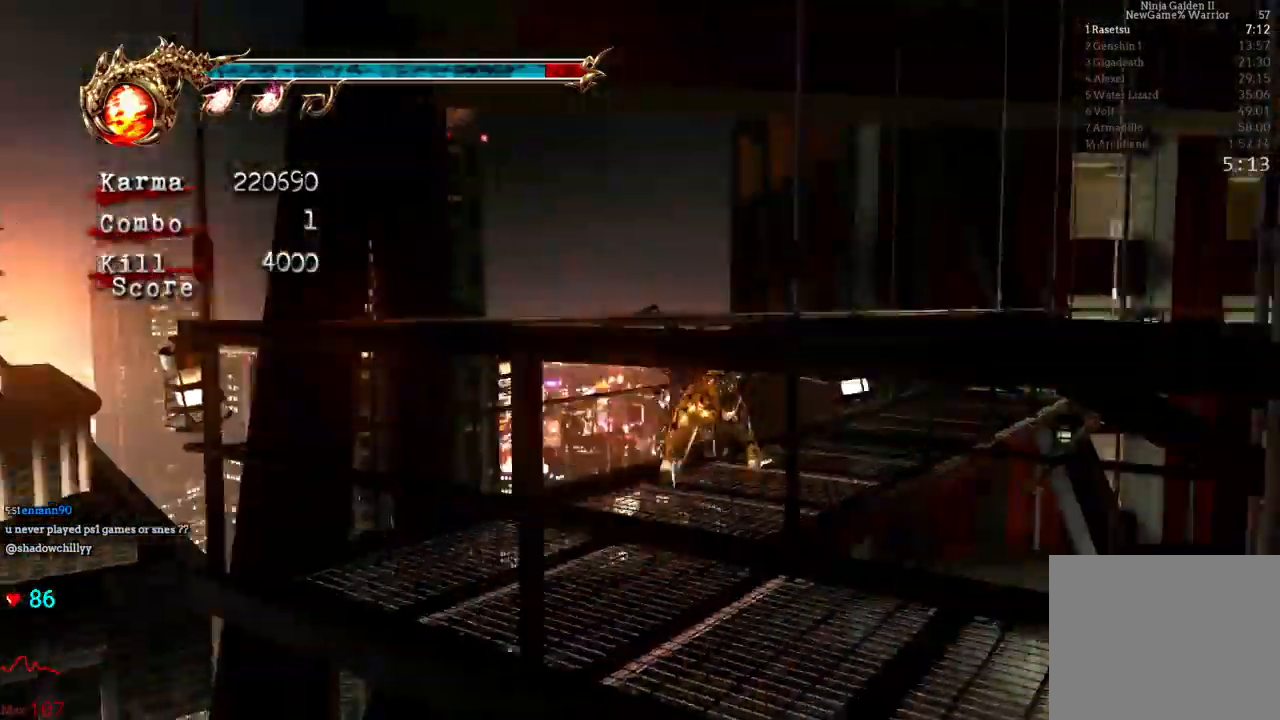
Gameplay with a controller (Xbox layout); each line is a JSON object with the inputs held at the frame after it (dt_ms = milliseconds from this image to that frame). "events" lists button and stick changes between this image and that frame as [ms after this image, input, new state], when the widget could be followed in between. Not read: L3 R3.
{"dt_ms": 500, "buttons": [], "left_stick": "up", "right_stick": "center", "events": [[17, "A", "up"], [83, "R2", "up"], [167, "L2", "up"], [167, "left_stick", "center"], [417, "left_stick", "up"]]}
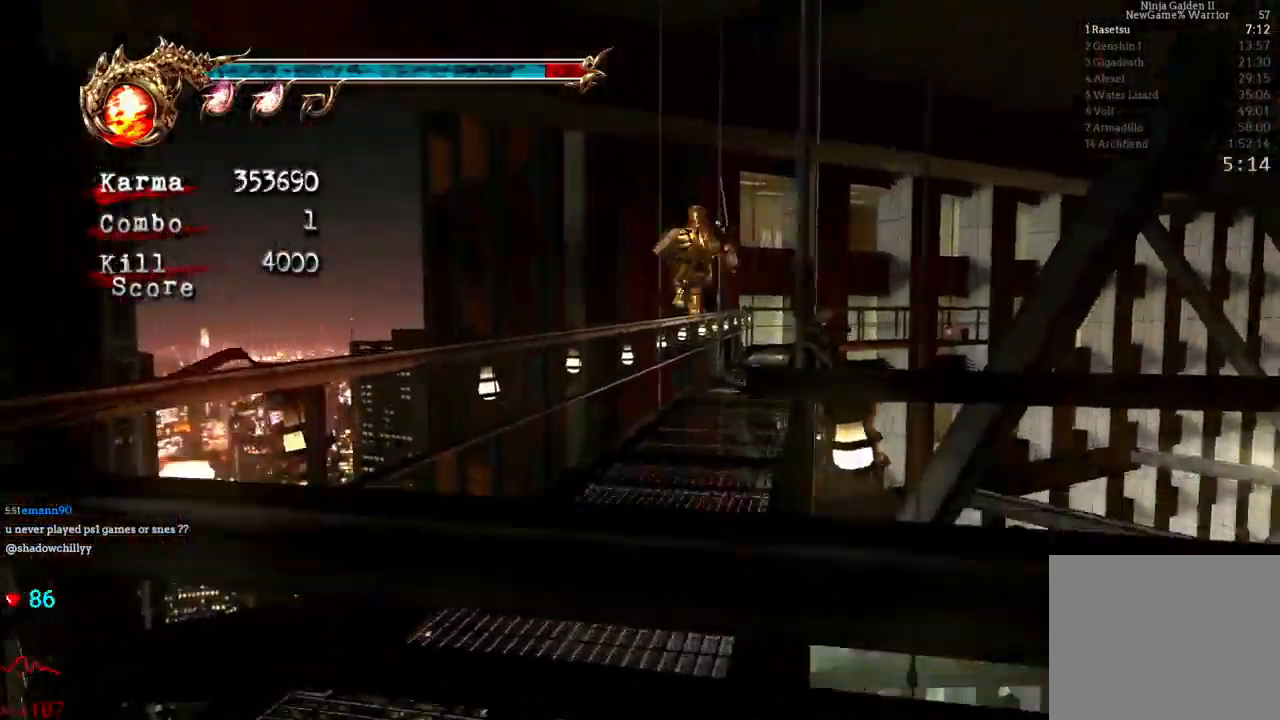
{"dt_ms": 1000, "buttons": [], "left_stick": "center", "right_stick": "center"}
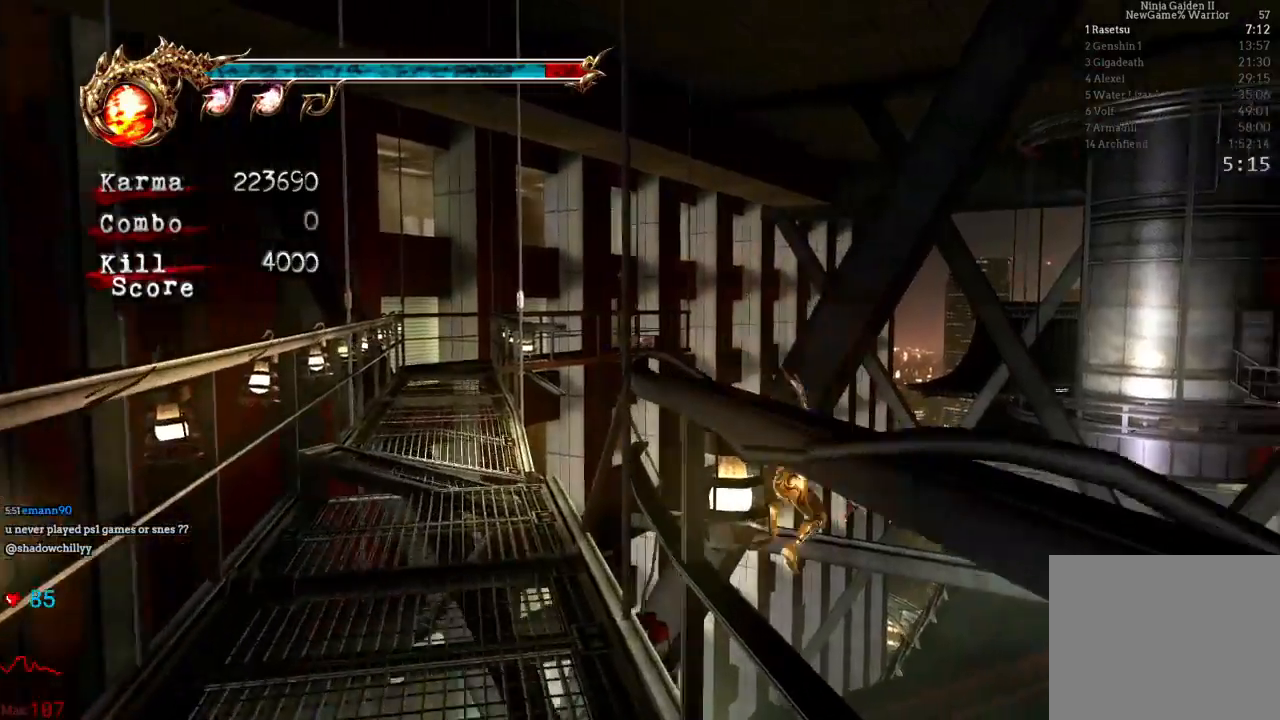
{"dt_ms": 500, "buttons": ["B"], "left_stick": "center", "right_stick": "center", "events": [[383, "B", "down"]]}
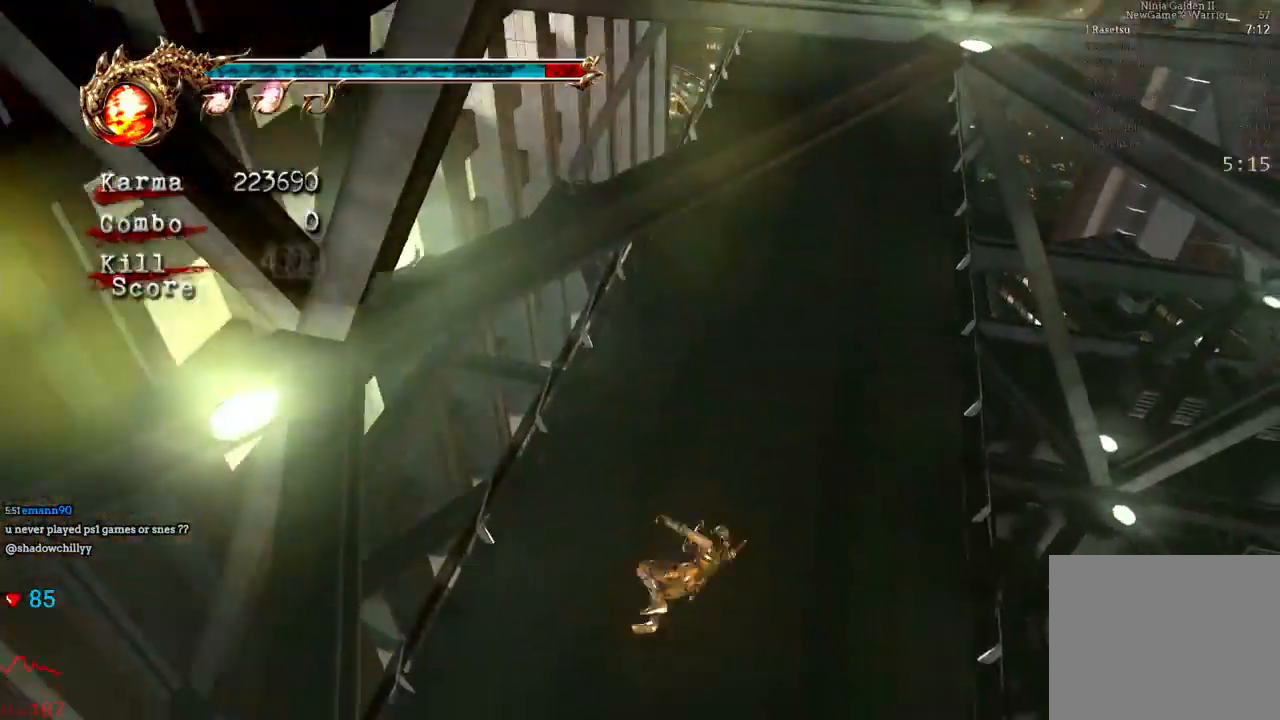
{"dt_ms": 500, "buttons": [], "left_stick": "center", "right_stick": "left", "events": [[67, "B", "up"], [450, "right_stick", "left"]]}
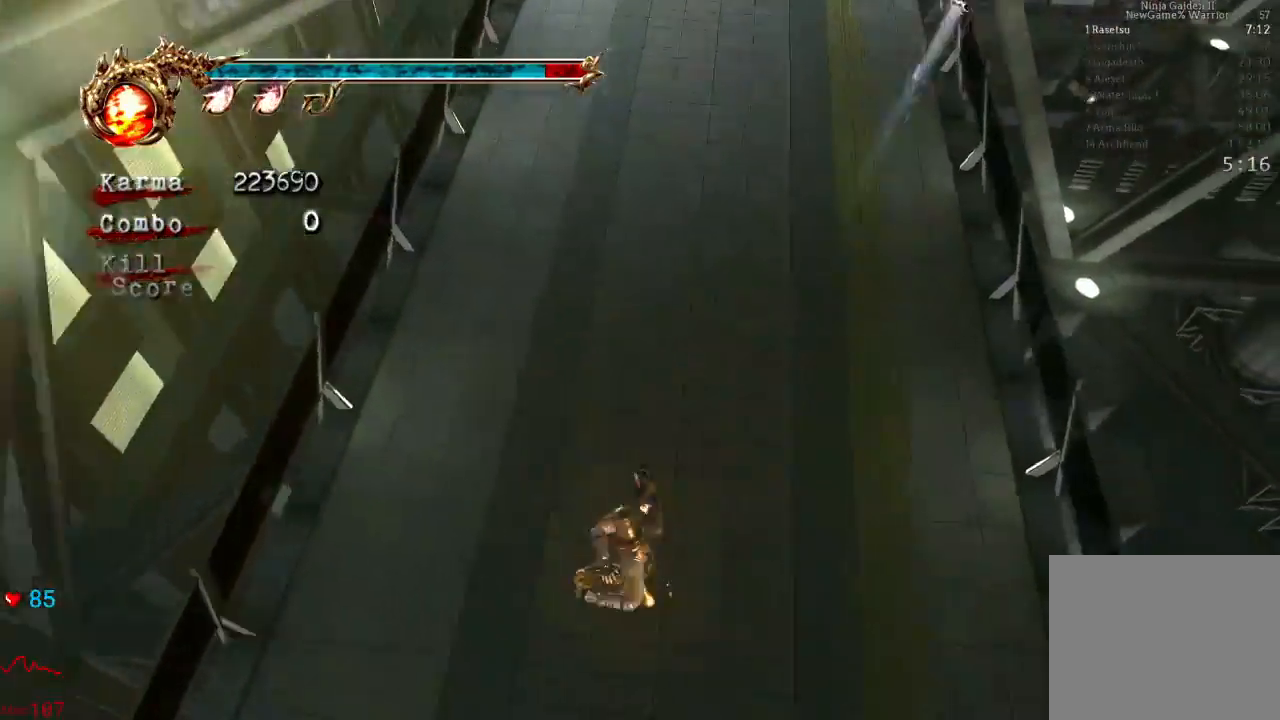
{"dt_ms": 500, "buttons": [], "left_stick": "down", "right_stick": "center", "events": [[17, "right_stick", "center"], [200, "left_stick", "down"]]}
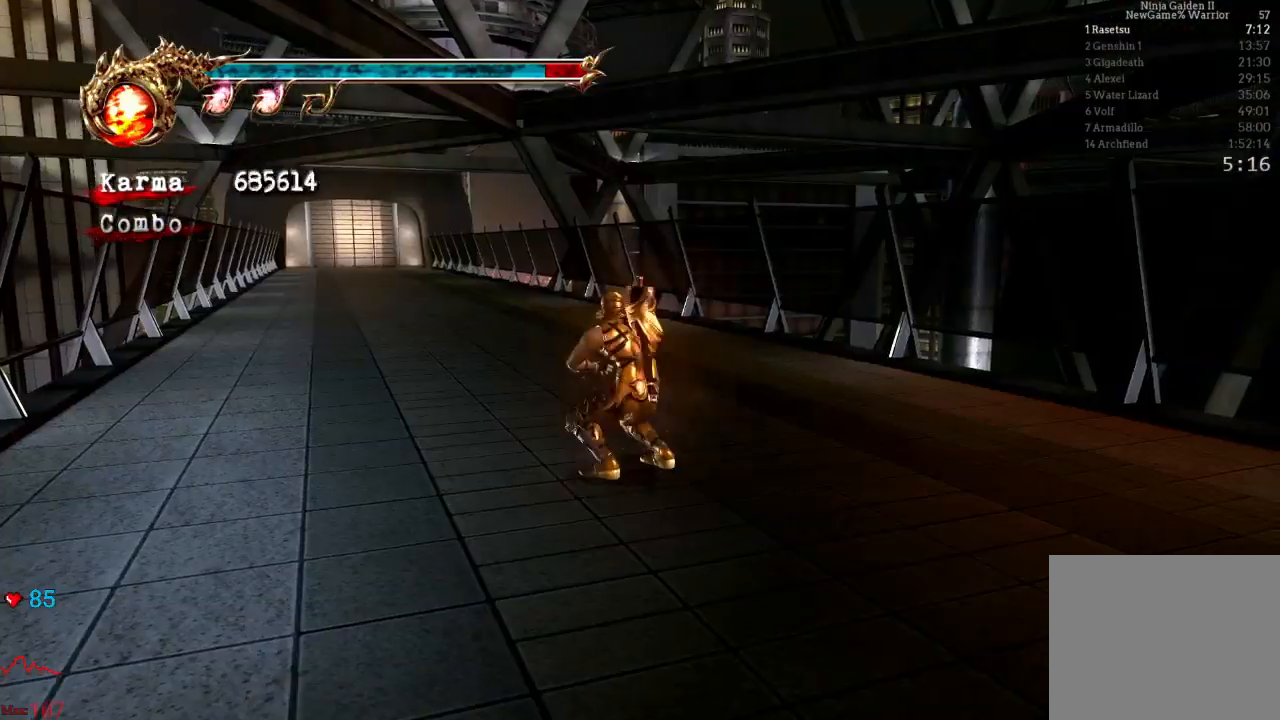
{"dt_ms": 500, "buttons": [], "left_stick": "center", "right_stick": "center", "events": [[150, "L2", "down"], [233, "R2", "down"], [267, "A", "down"], [450, "A", "up"], [450, "R2", "up"], [483, "left_stick", "center"], [500, "L2", "up"]]}
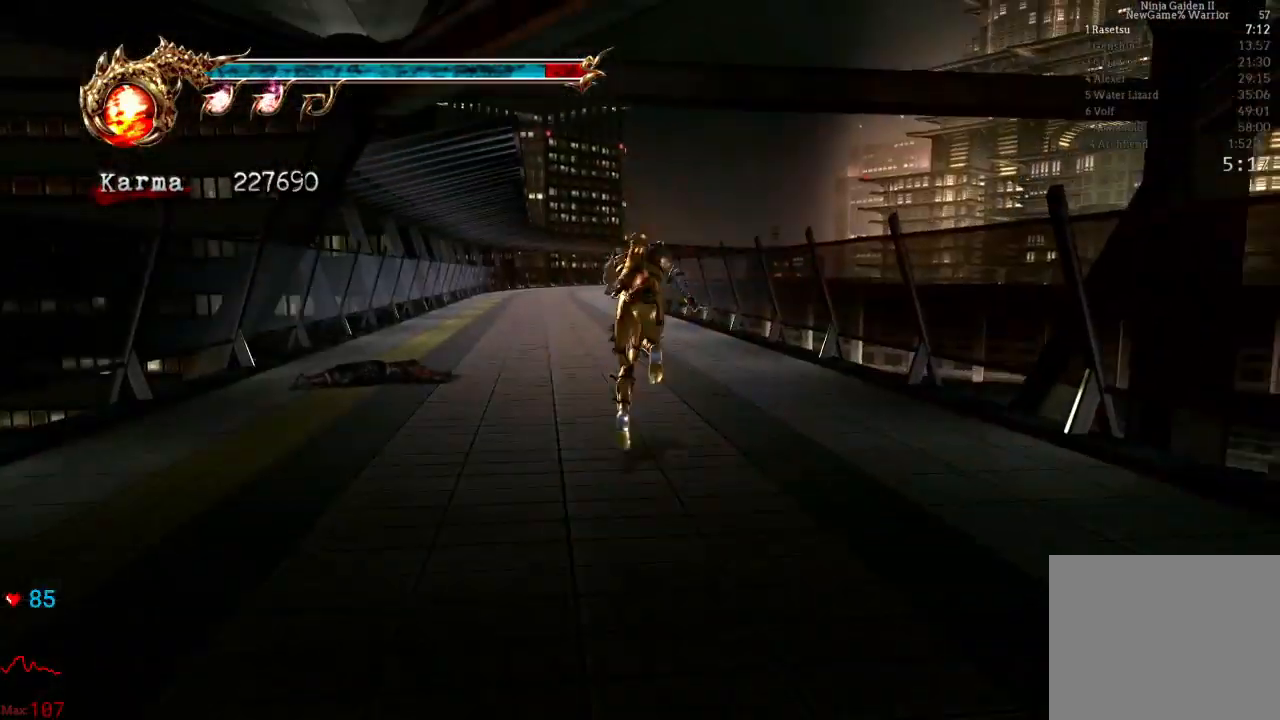
{"dt_ms": 500, "buttons": ["L2"], "left_stick": "up", "right_stick": "center", "events": [[150, "left_stick", "up"], [317, "right_stick", "right"], [400, "right_stick", "center"], [450, "L2", "down"]]}
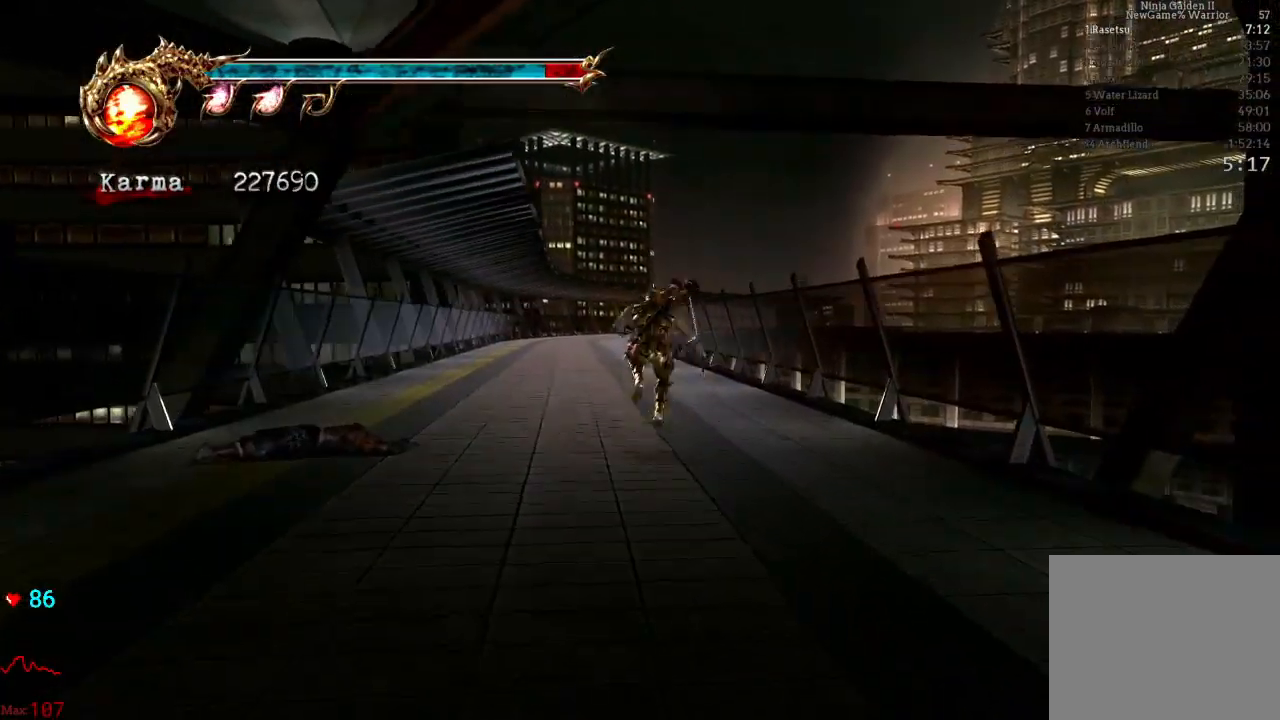
{"dt_ms": 500, "buttons": [], "left_stick": "up", "right_stick": "center", "events": [[100, "A", "down"], [200, "A", "up"], [217, "L2", "up"]]}
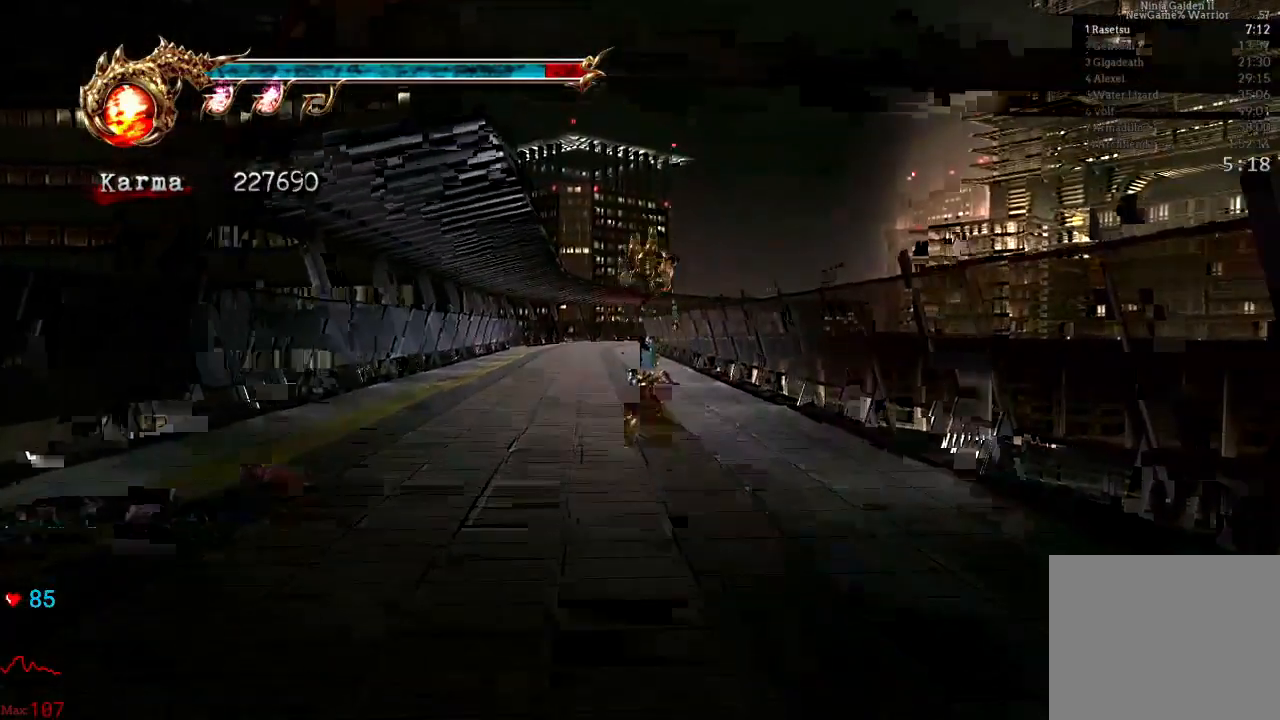
{"dt_ms": 500, "buttons": ["A", "L2"], "left_stick": "up", "right_stick": "center", "events": [[50, "right_stick", "right"], [183, "right_stick", "center"], [267, "L2", "down"], [433, "A", "down"]]}
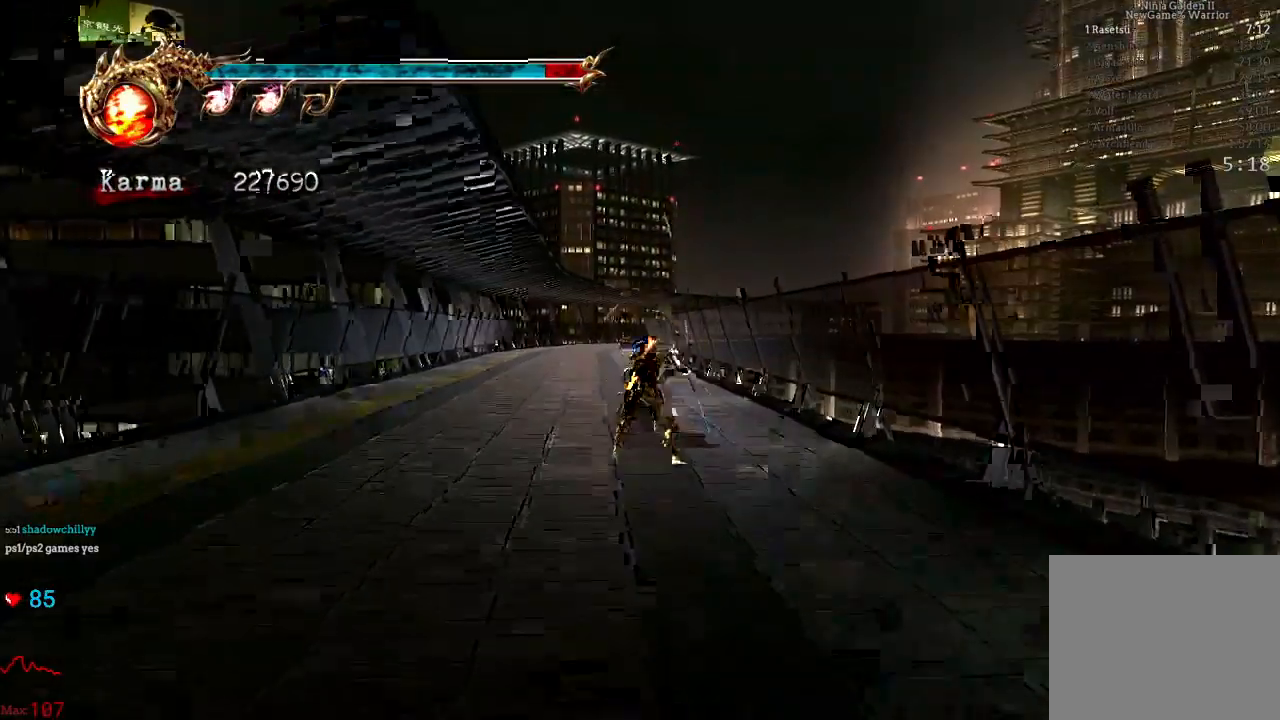
{"dt_ms": 500, "buttons": [], "left_stick": "up", "right_stick": "center", "events": [[33, "A", "up"], [83, "L2", "up"]]}
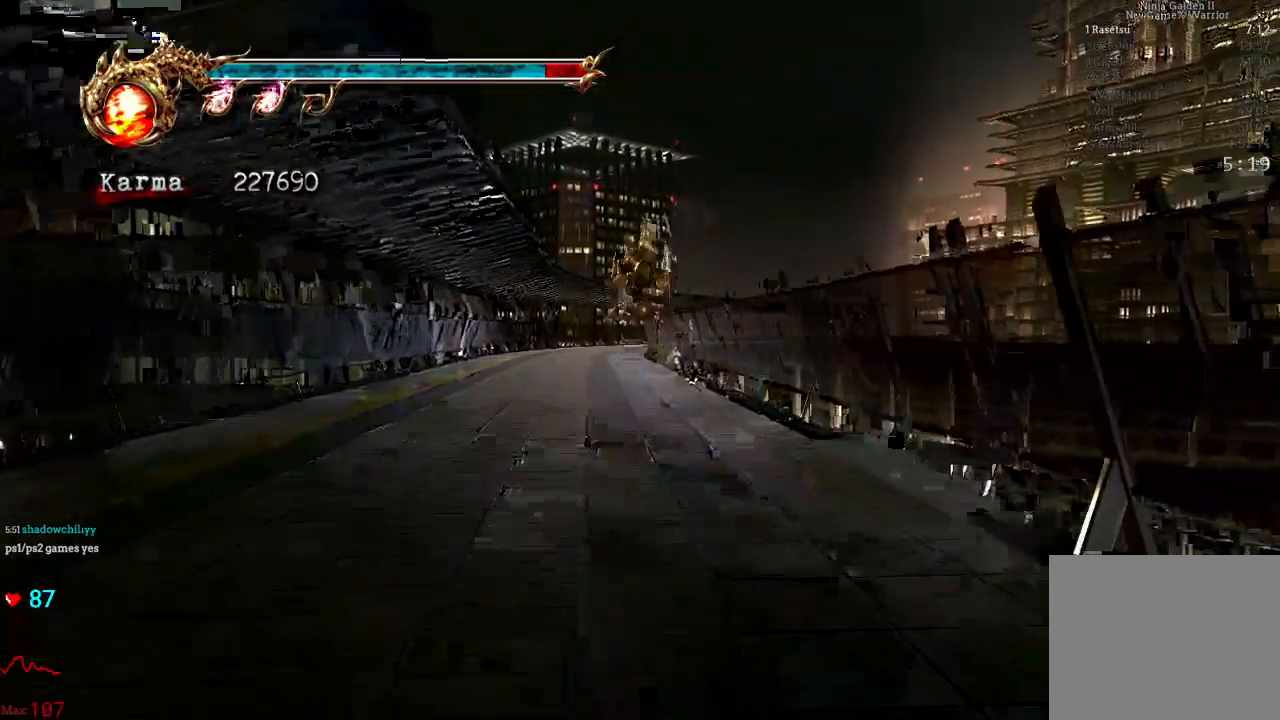
{"dt_ms": 500, "buttons": [], "left_stick": "up", "right_stick": "center", "events": [[50, "L2", "down"], [250, "A", "down"], [333, "A", "up"], [350, "L2", "up"]]}
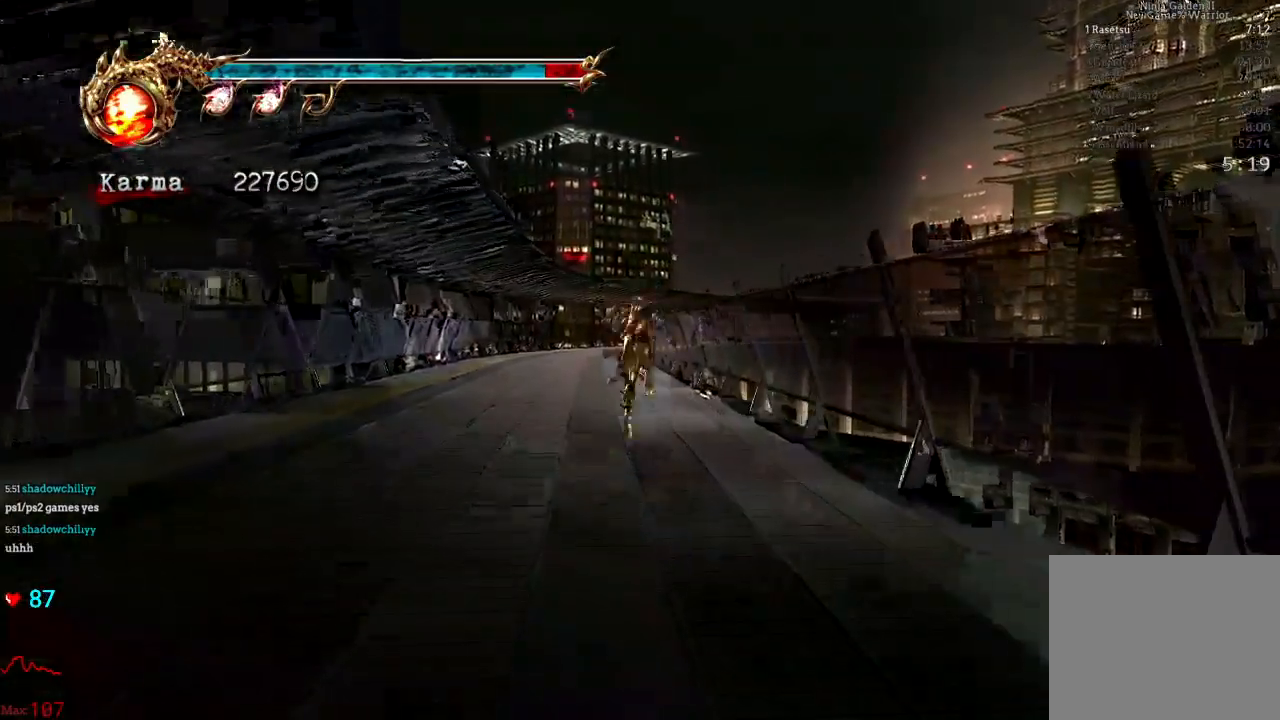
{"dt_ms": 500, "buttons": ["L2"], "left_stick": "up", "right_stick": "center", "events": [[67, "right_stick", "down-right"], [117, "right_stick", "center"], [433, "L2", "down"]]}
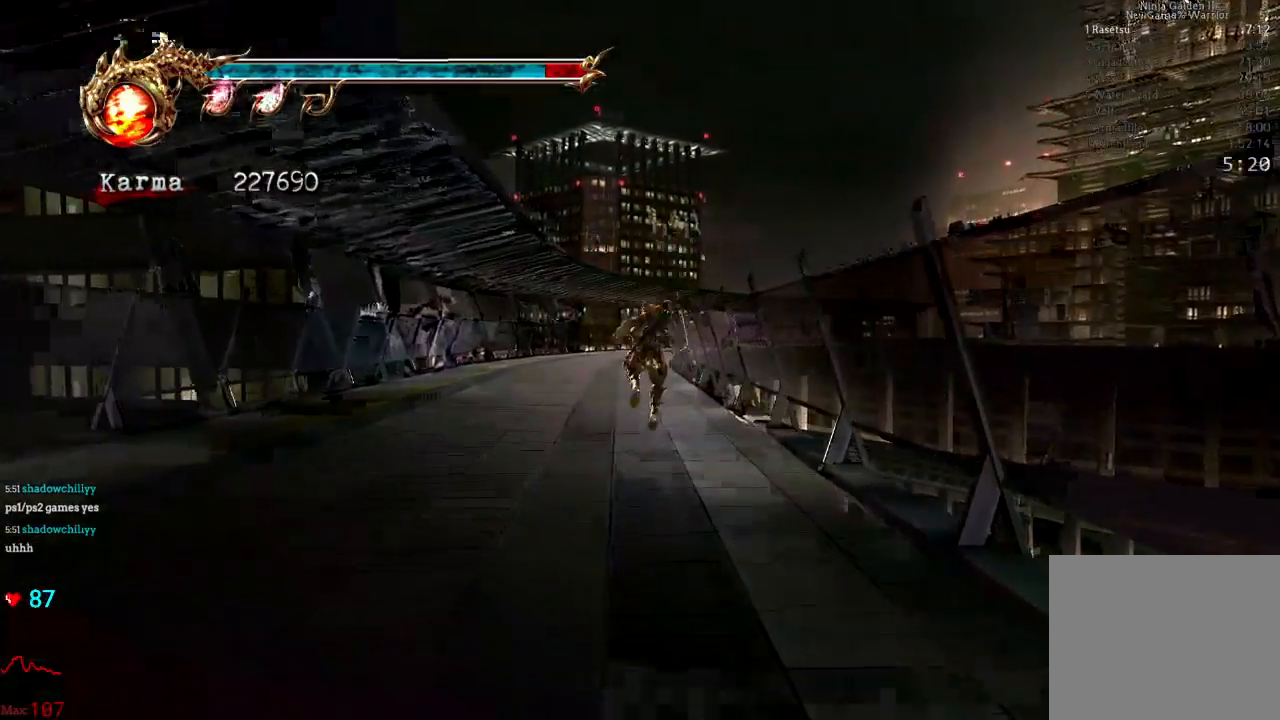
{"dt_ms": 500, "buttons": [], "left_stick": "up", "right_stick": "center", "events": [[67, "A", "down"], [183, "A", "up"], [250, "L2", "up"]]}
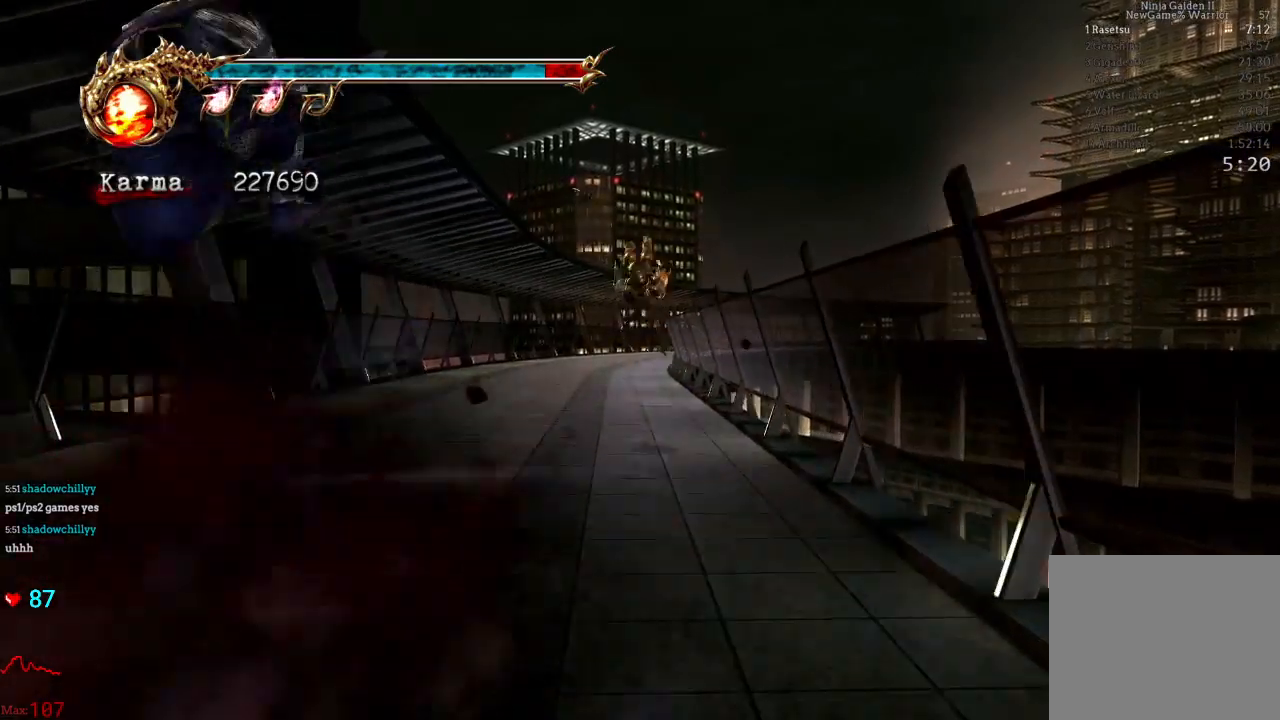
{"dt_ms": 500, "buttons": ["A", "L2"], "left_stick": "up", "right_stick": "center", "events": [[133, "DPAD_DOWN", "down"], [150, "DPAD_DOWN", "up"], [267, "L2", "down"], [383, "A", "down"]]}
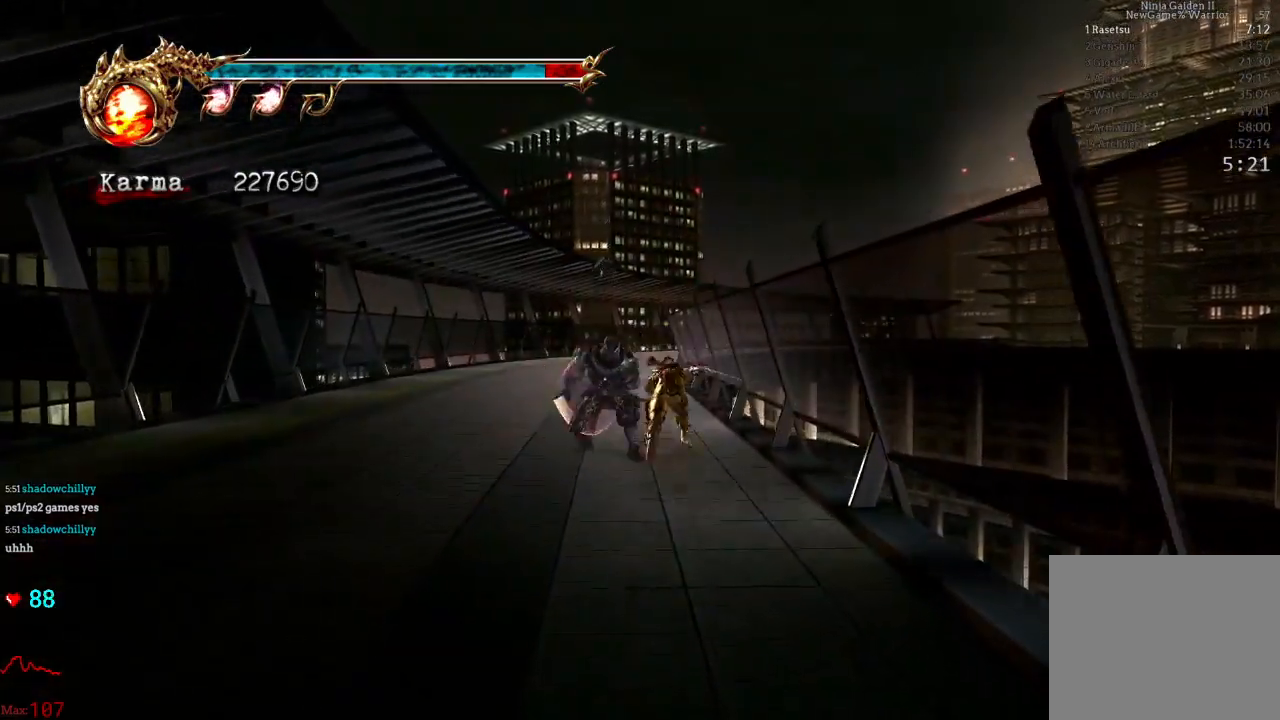
{"dt_ms": 500, "buttons": ["L2"], "left_stick": "up", "right_stick": "center", "events": [[50, "A", "up"], [483, "DPAD_RIGHT", "down"], [500, "DPAD_RIGHT", "up"]]}
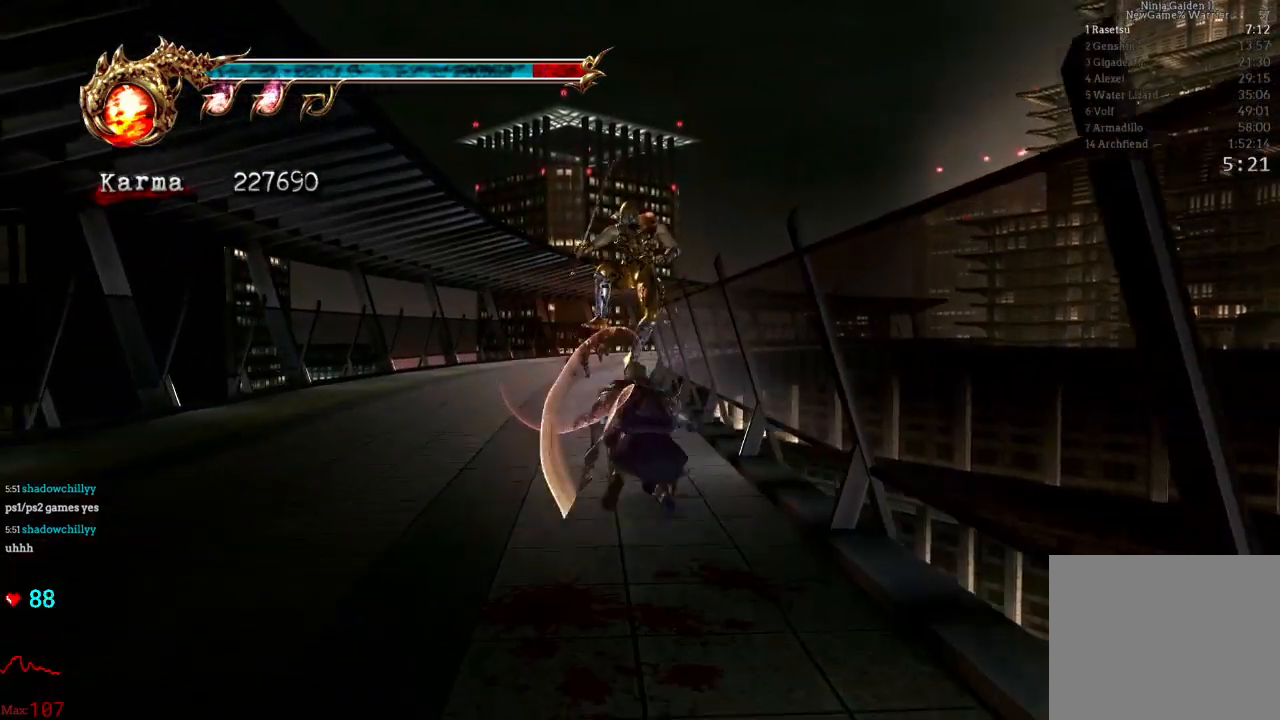
{"dt_ms": 500, "buttons": ["L2"], "left_stick": "up", "right_stick": "center"}
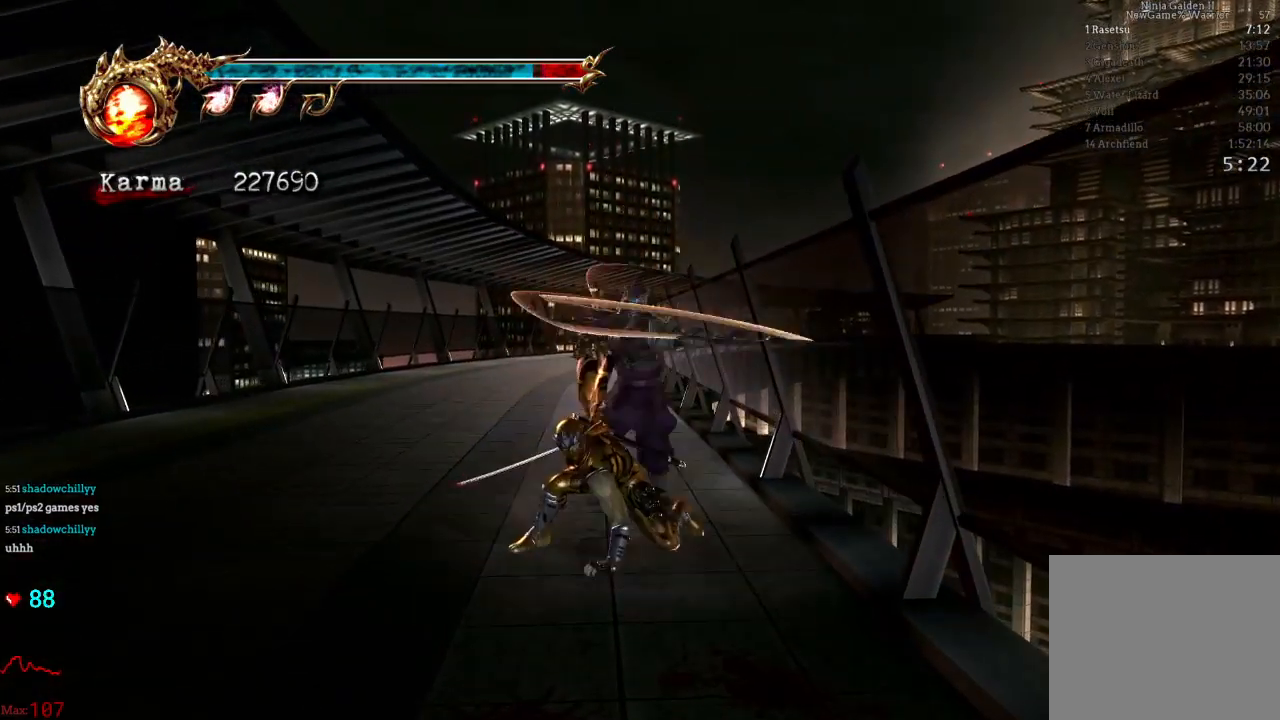
{"dt_ms": 1000, "buttons": ["L2"], "left_stick": "up", "right_stick": "center"}
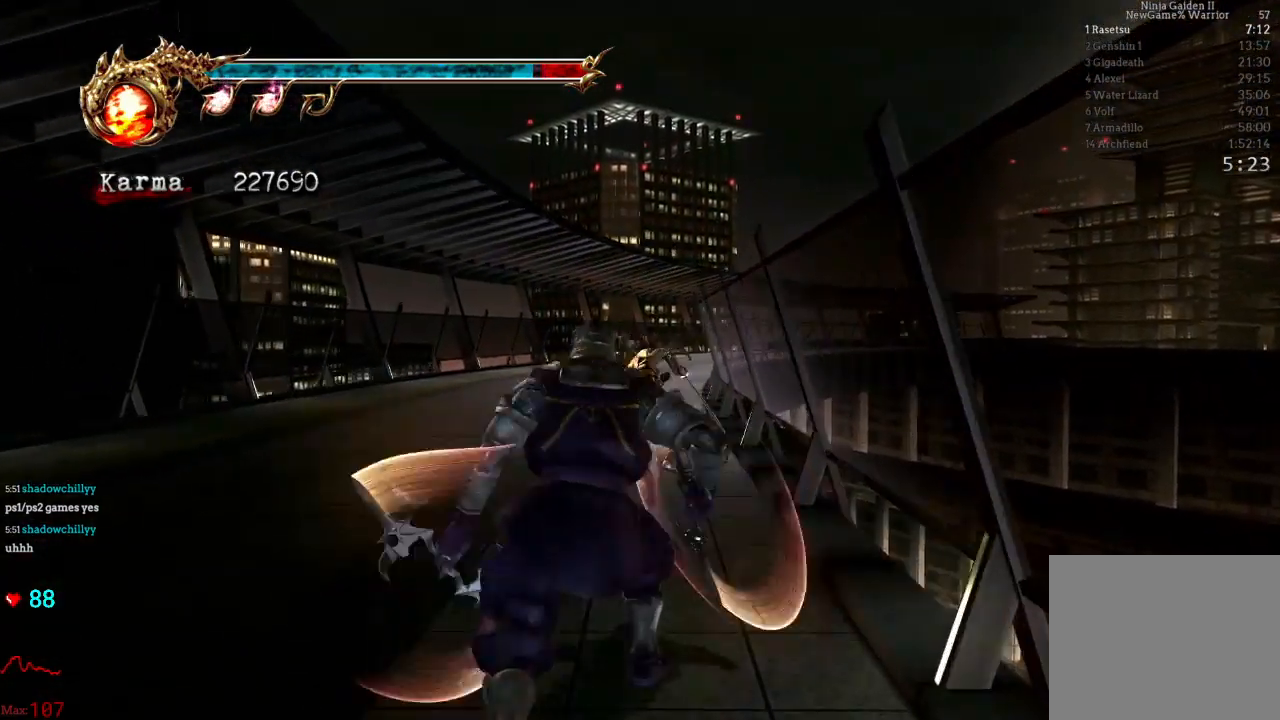
{"dt_ms": 500, "buttons": ["L2"], "left_stick": "up", "right_stick": "center", "events": [[50, "A", "down"], [217, "A", "up"], [233, "DPAD_LEFT", "down"], [350, "DPAD_LEFT", "up"], [417, "DPAD_DOWN", "down"], [483, "DPAD_DOWN", "up"]]}
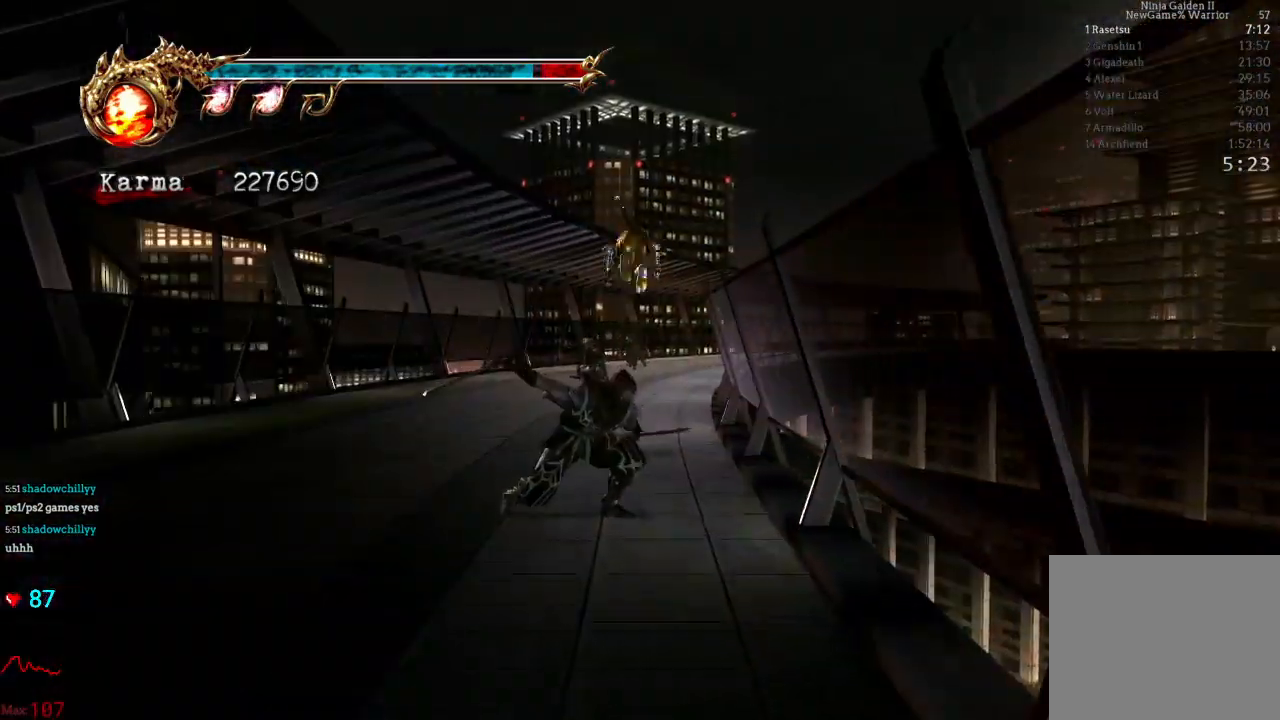
{"dt_ms": 500, "buttons": ["A", "L2"], "left_stick": "up", "right_stick": "center", "events": [[117, "L2", "up"], [267, "L2", "down"], [383, "A", "down"]]}
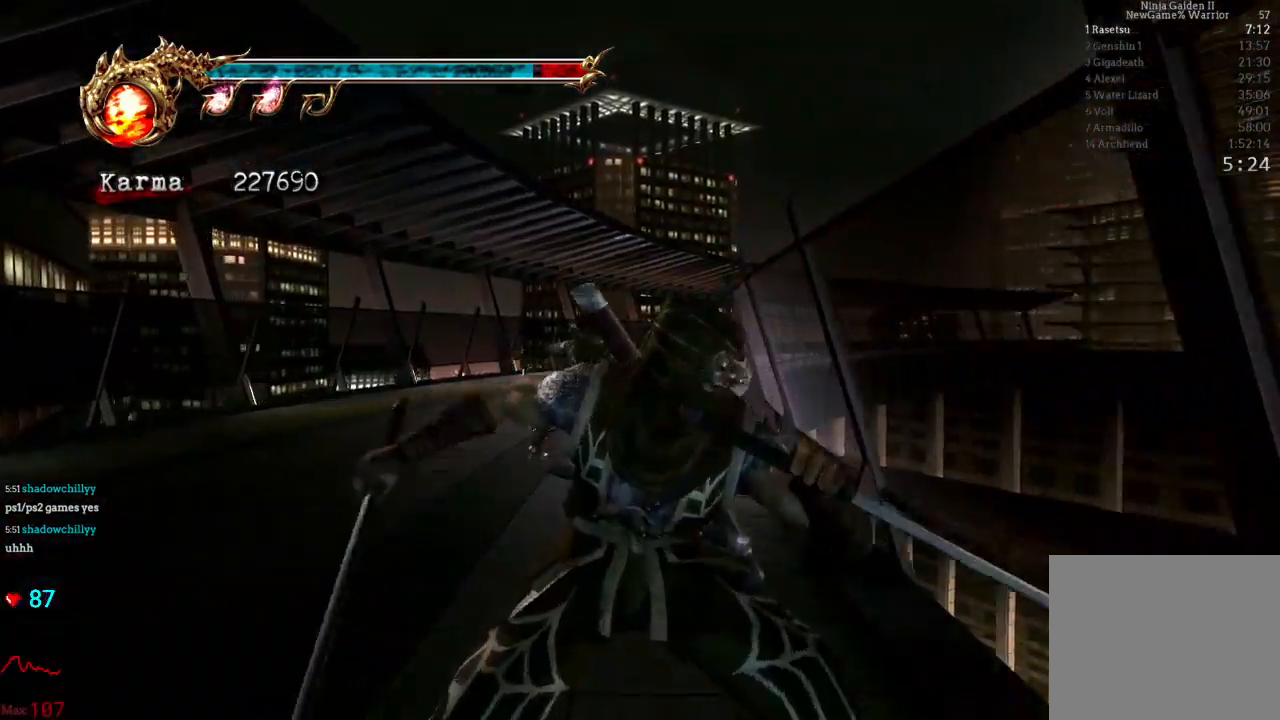
{"dt_ms": 500, "buttons": [], "left_stick": "up", "right_stick": "center", "events": [[17, "A", "up"], [100, "DPAD_LEFT", "down"], [100, "right_stick", "left"], [200, "DPAD_LEFT", "up"], [250, "right_stick", "center"], [483, "L2", "up"]]}
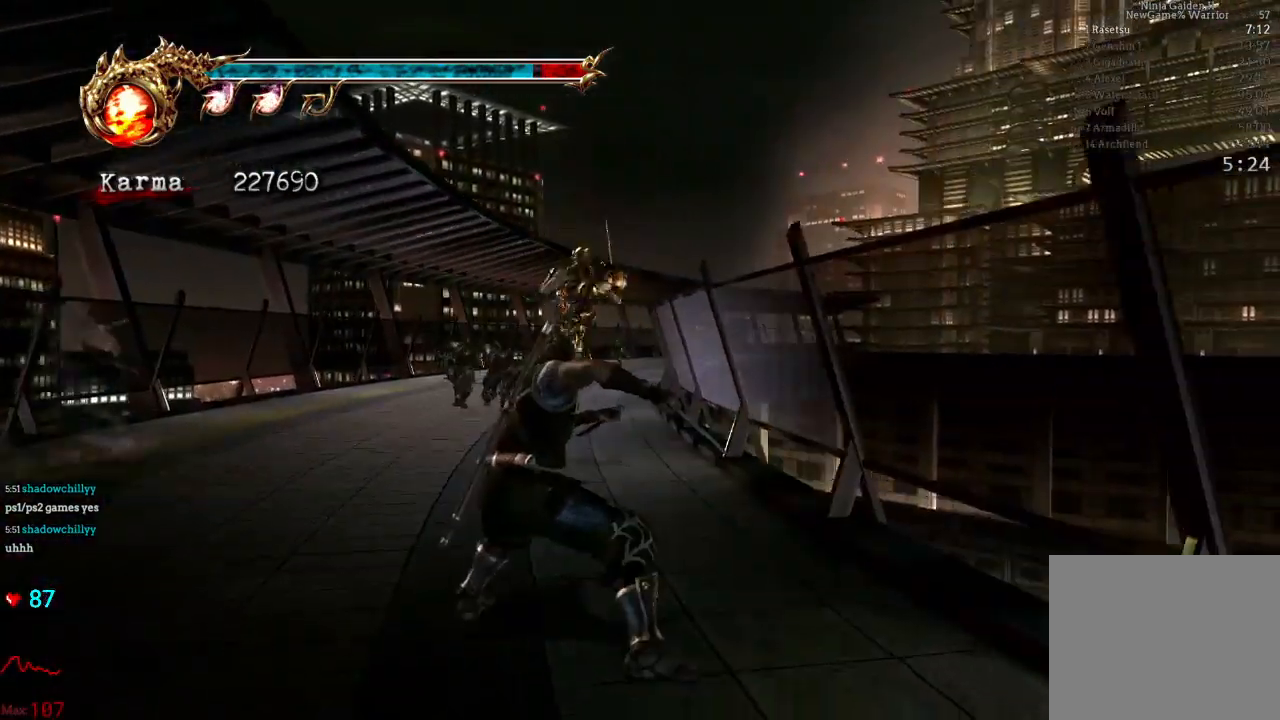
{"dt_ms": 500, "buttons": [], "left_stick": "up", "right_stick": "center", "events": [[117, "L2", "down"], [217, "A", "down"], [333, "A", "up"], [483, "L2", "up"]]}
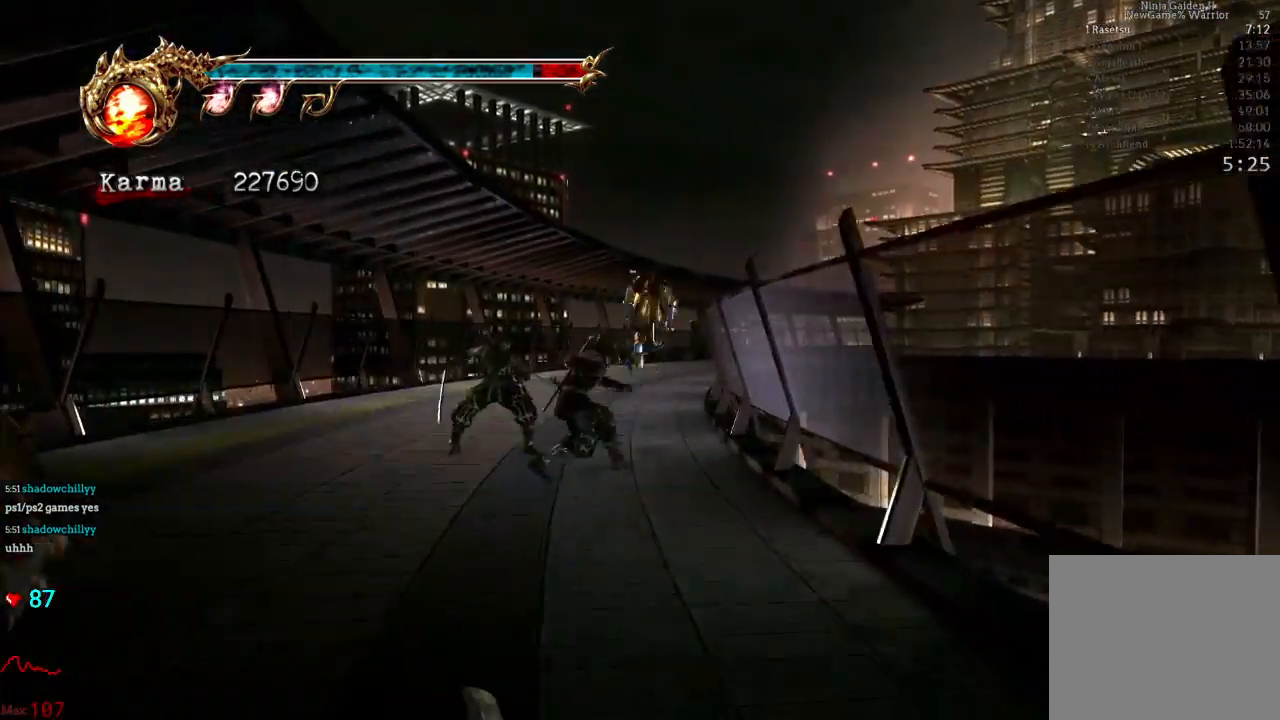
{"dt_ms": 500, "buttons": ["L2"], "left_stick": "up", "right_stick": "center", "events": [[67, "right_stick", "left"], [150, "right_stick", "center"], [433, "L2", "down"]]}